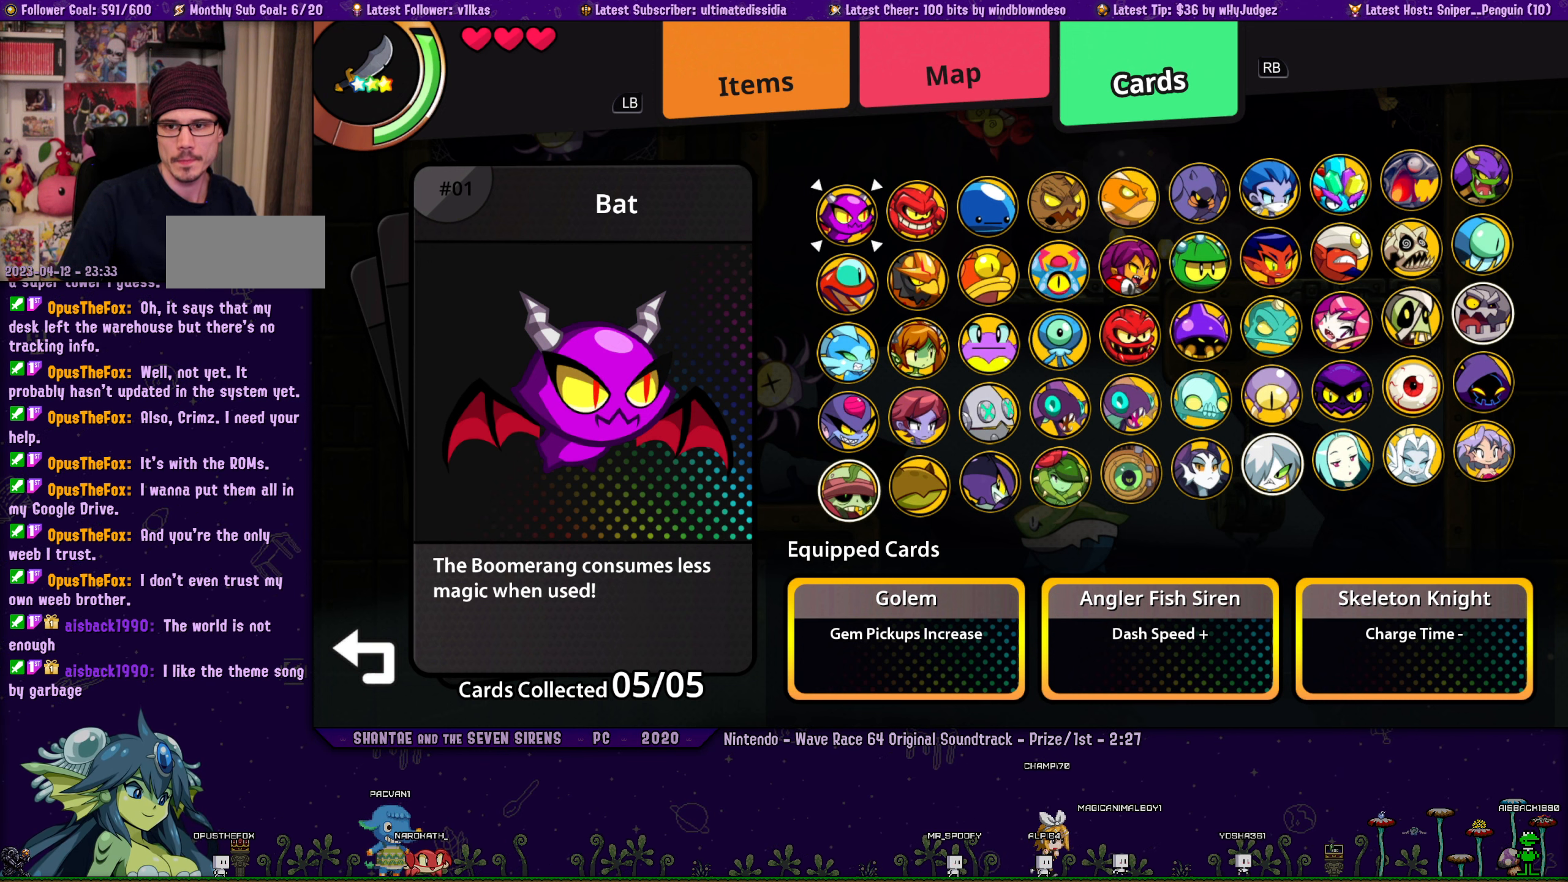
Gameplay with a controller (PlayStation layout); each line is a JSON object with the inputs held at the frame after it. "button_events" lists button changes between this image and that frame as [ms after this image, input, new state], when the widget could be followed in between (sticks are given only as held states). This document gives stick clicks only as held states, not as events. Not read: L2 R3 SELECT right_stick.
{"buttons": ["L1"], "left_stick": "center", "button_events": [[333, "L1", "down"]]}
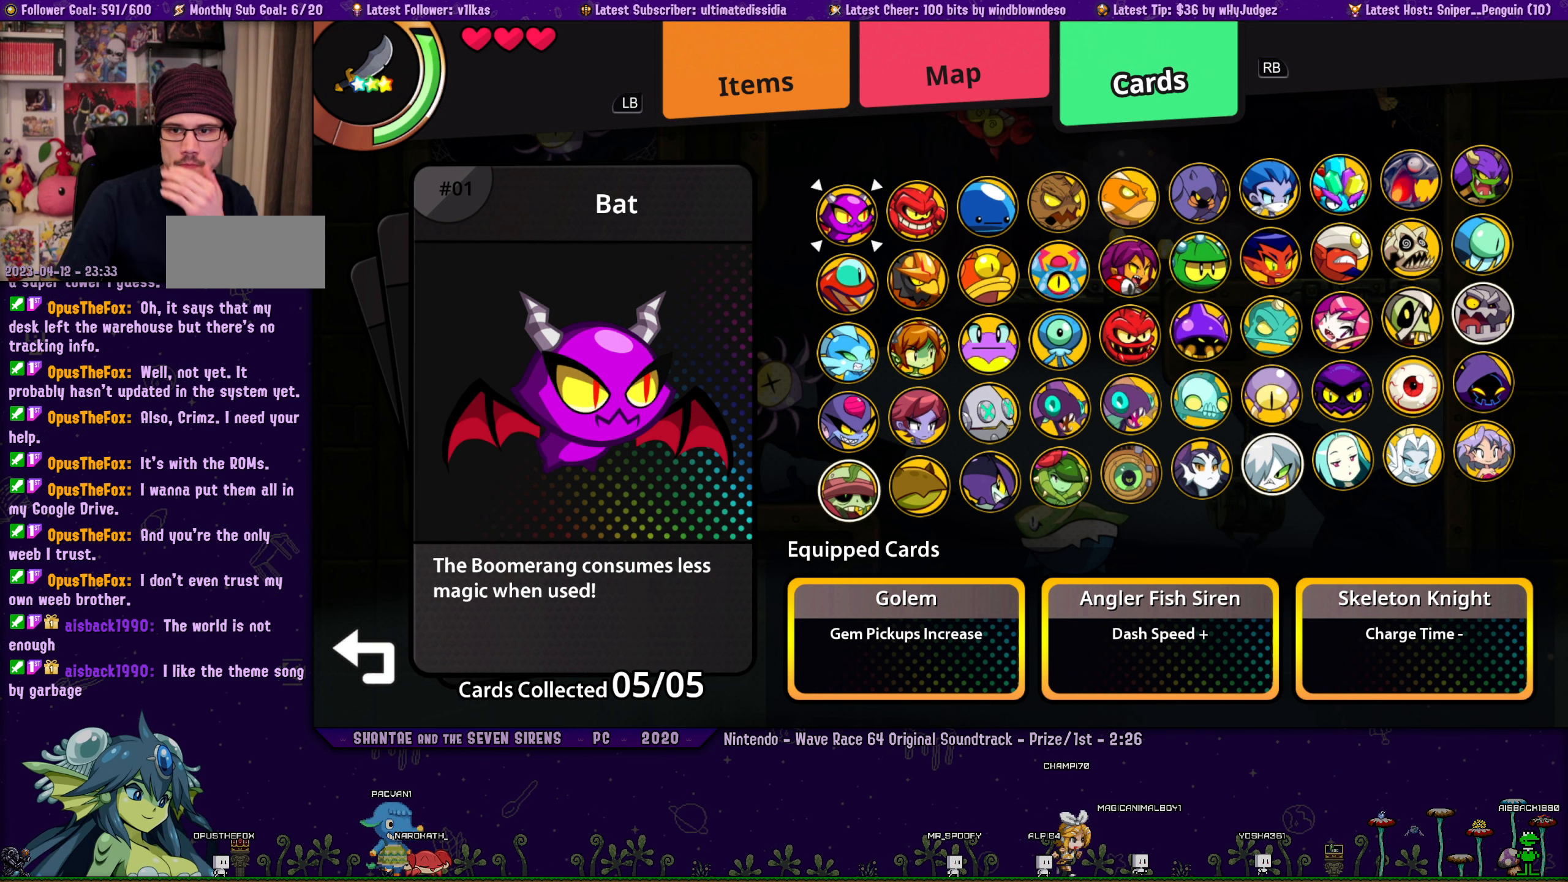
{"buttons": [], "left_stick": "center", "button_events": [[467, "L1", "up"]]}
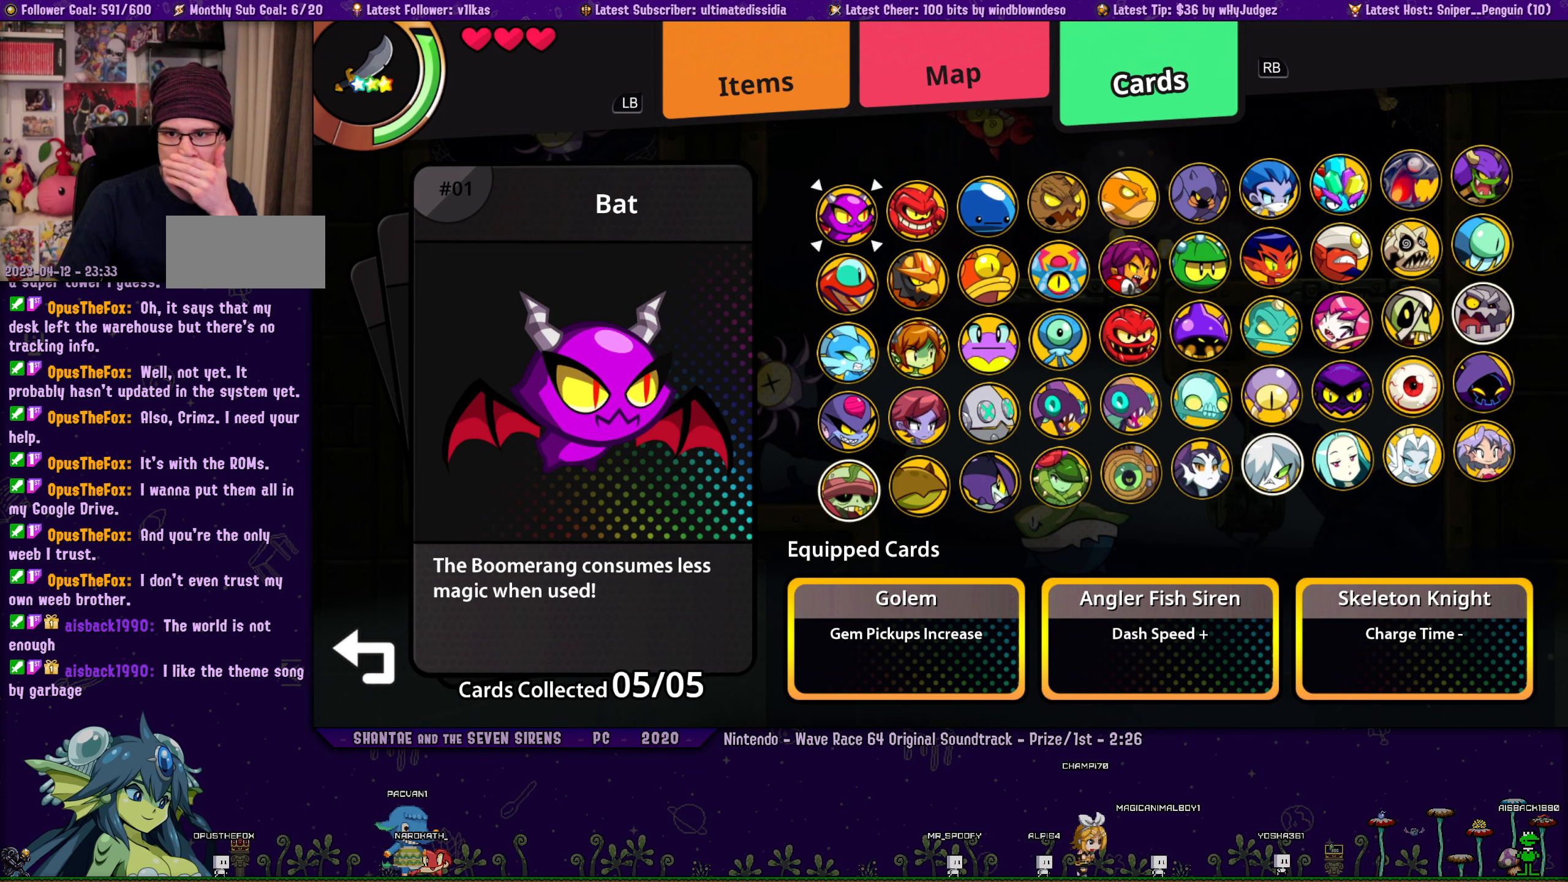
{"buttons": ["L1"], "left_stick": "center", "button_events": [[267, "L1", "down"]]}
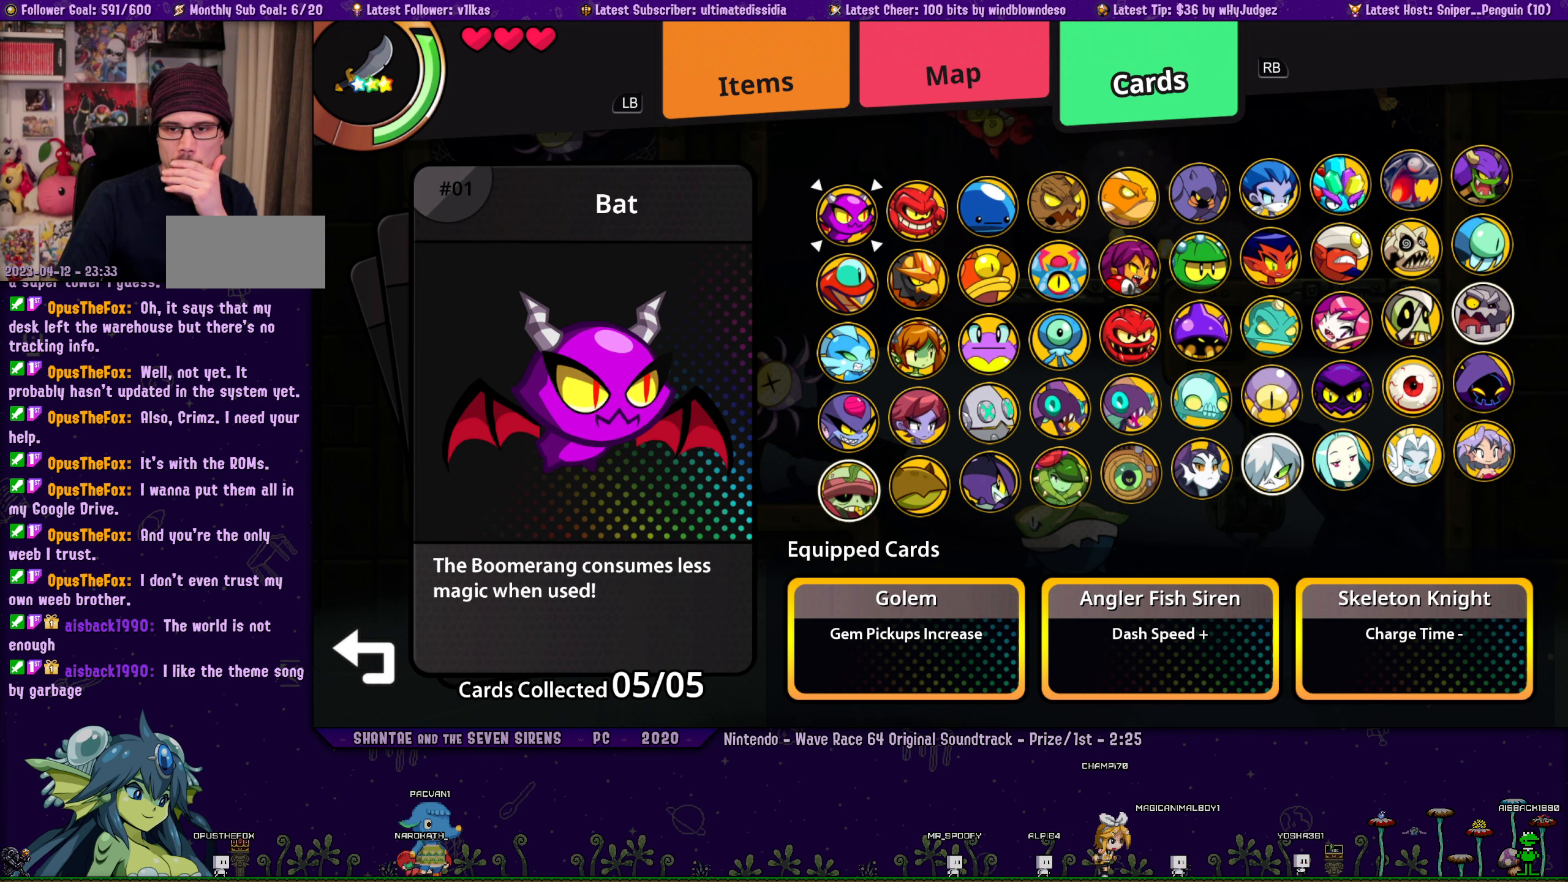
{"buttons": ["L1"], "left_stick": "center", "button_events": []}
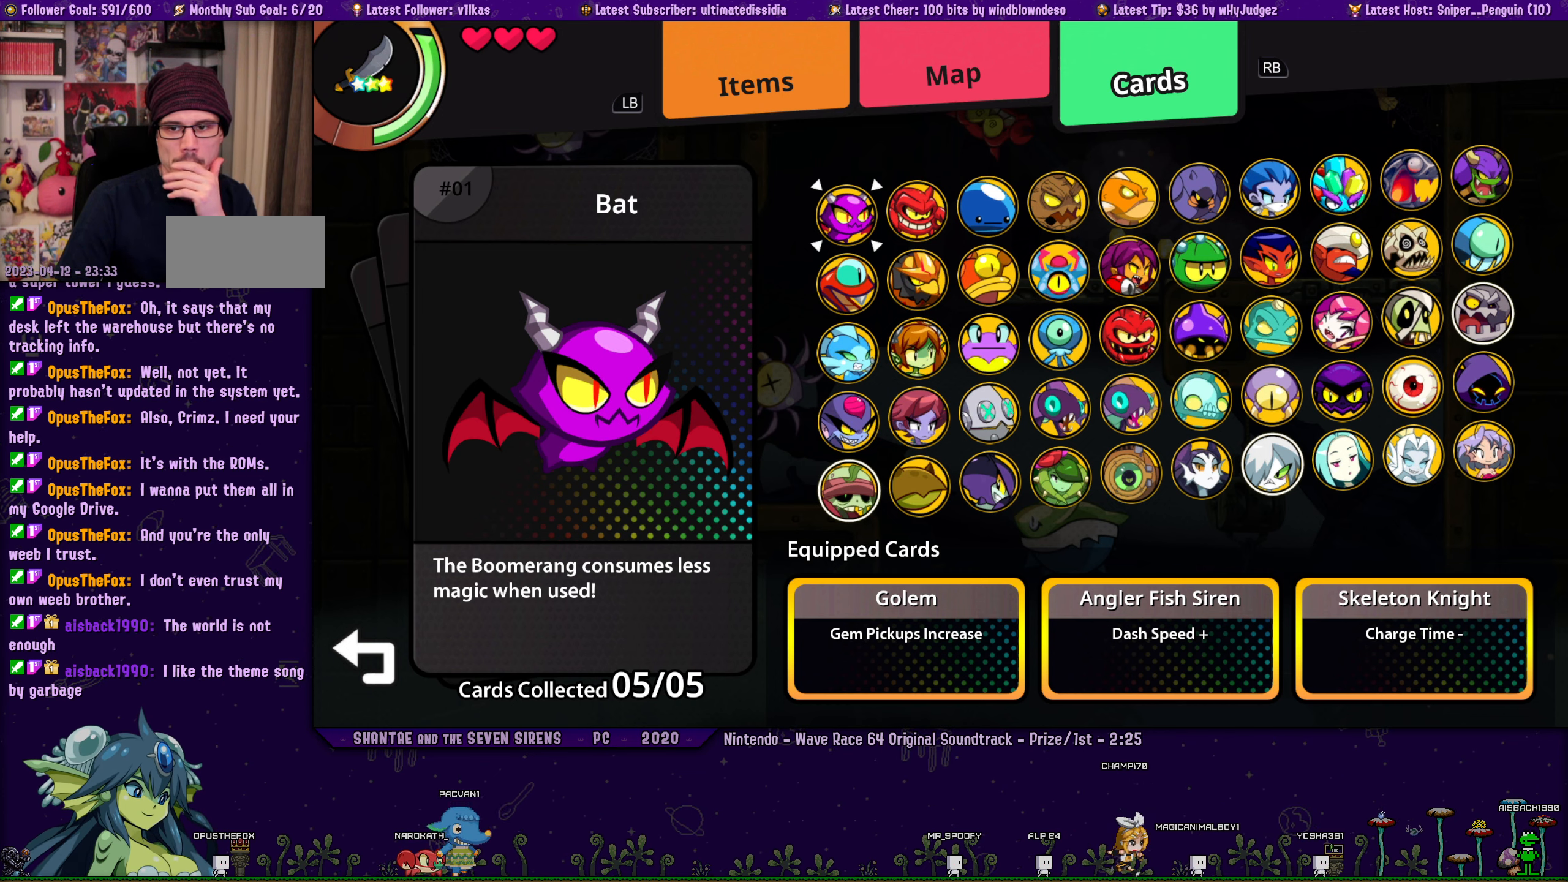
{"buttons": ["L1"], "left_stick": "center", "button_events": [[200, "L1", "up"], [400, "L1", "down"]]}
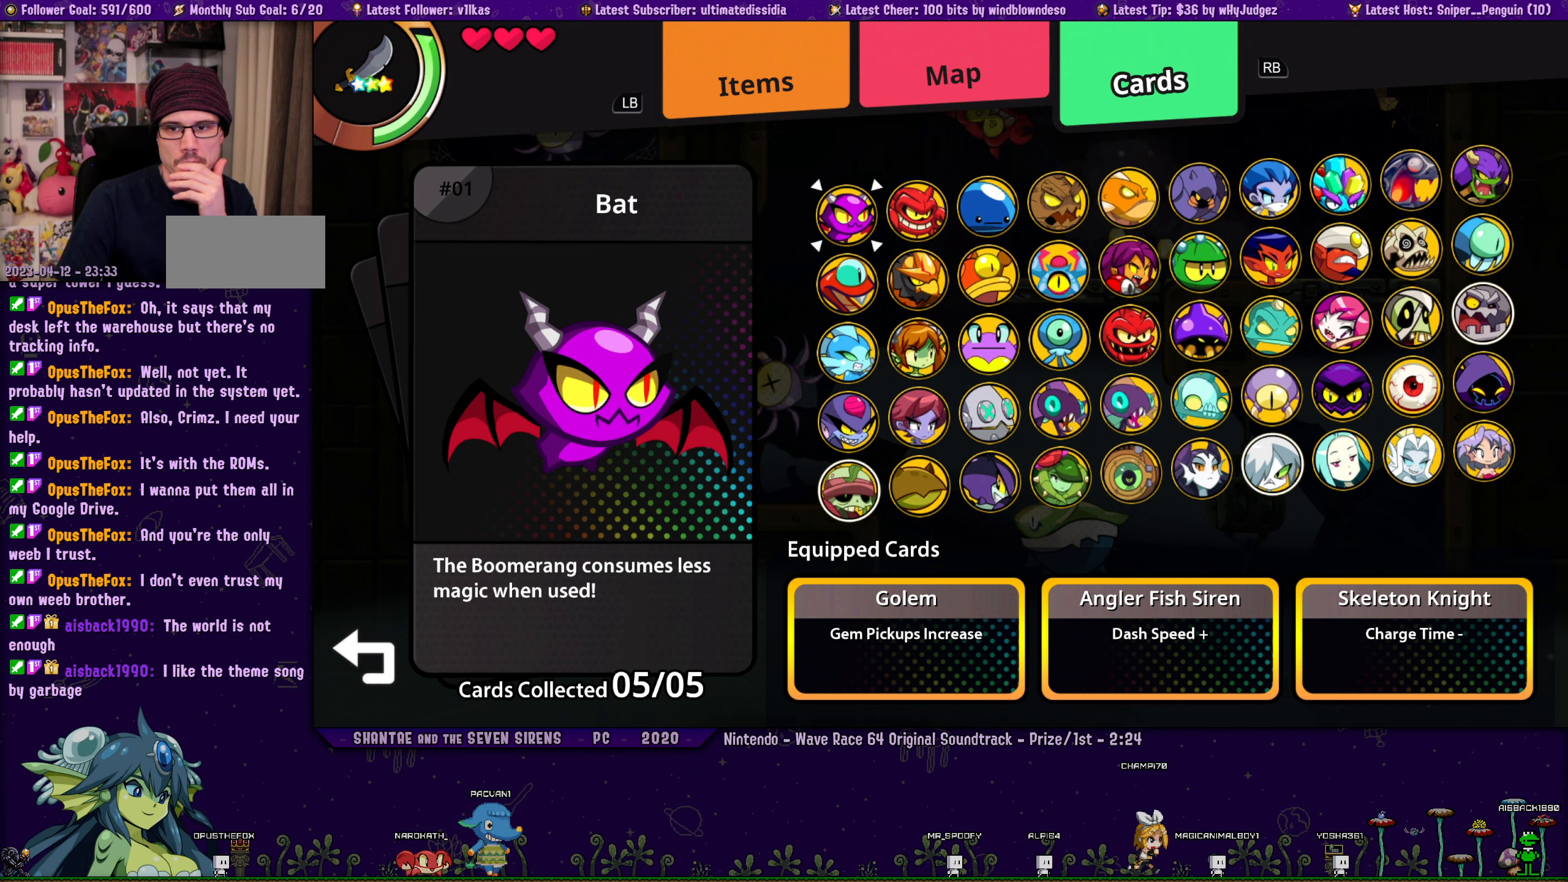
{"buttons": [], "left_stick": "center", "button_events": [[434, "L1", "up"]]}
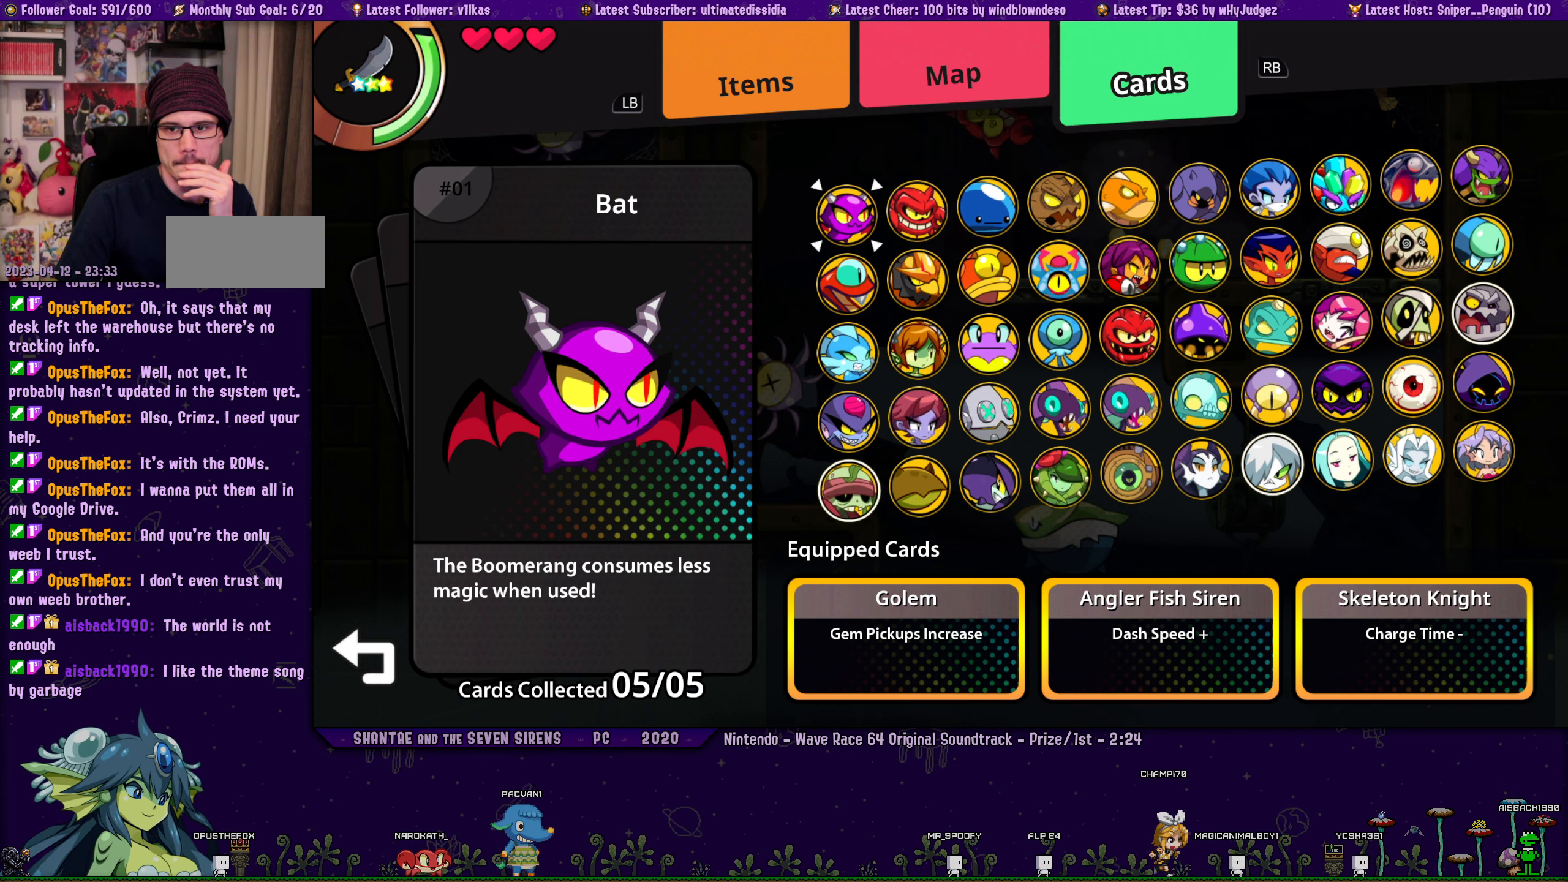
{"buttons": [], "left_stick": "center", "button_events": [[200, "L1", "down"], [300, "L1", "up"]]}
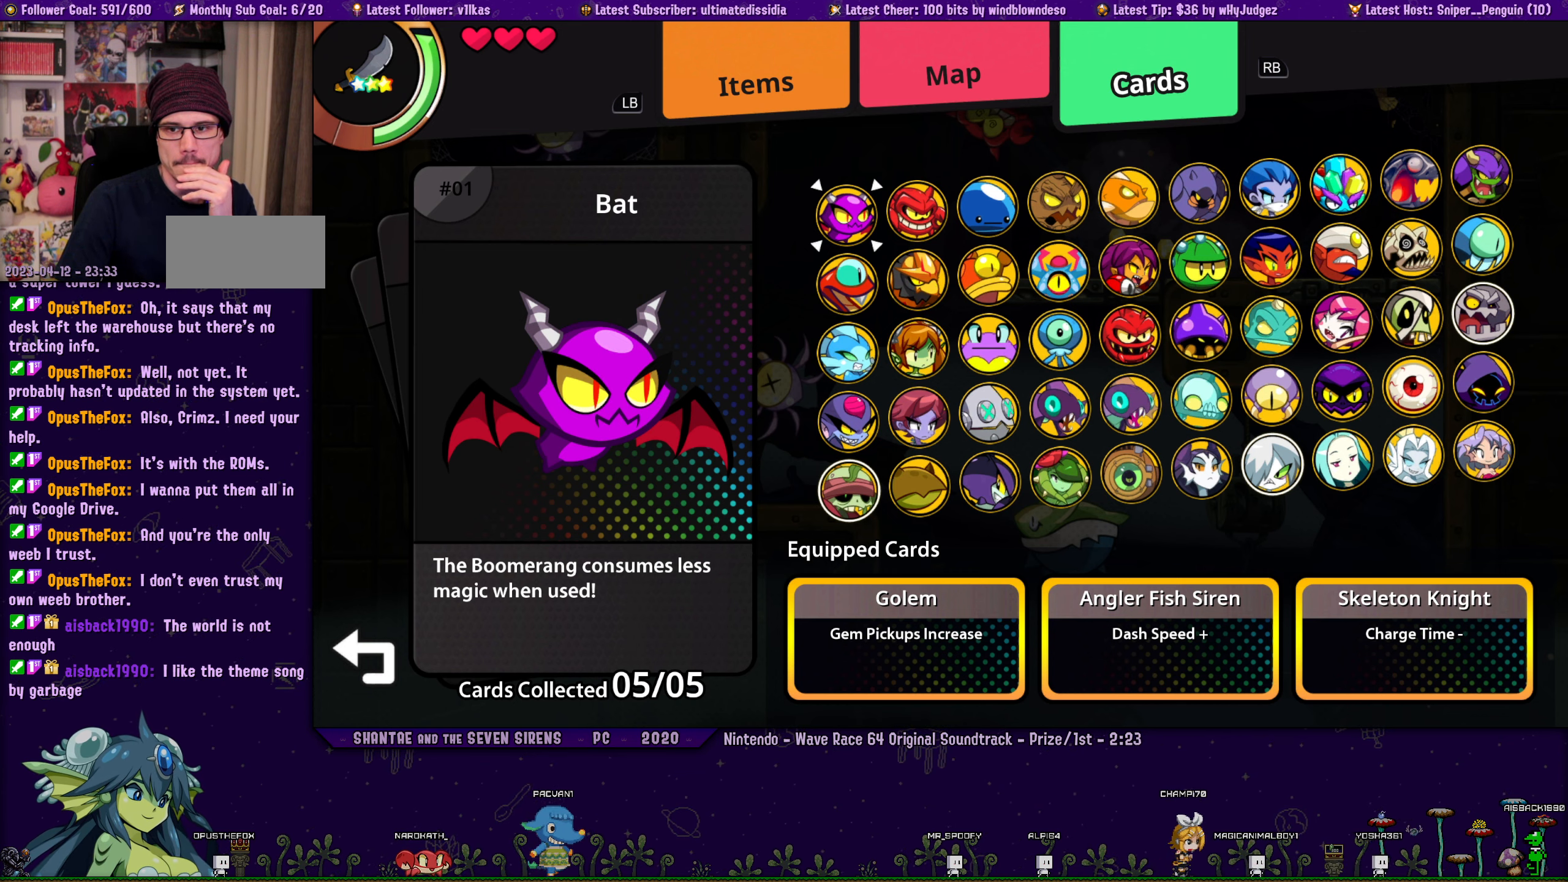
{"buttons": [], "left_stick": "center", "button_events": []}
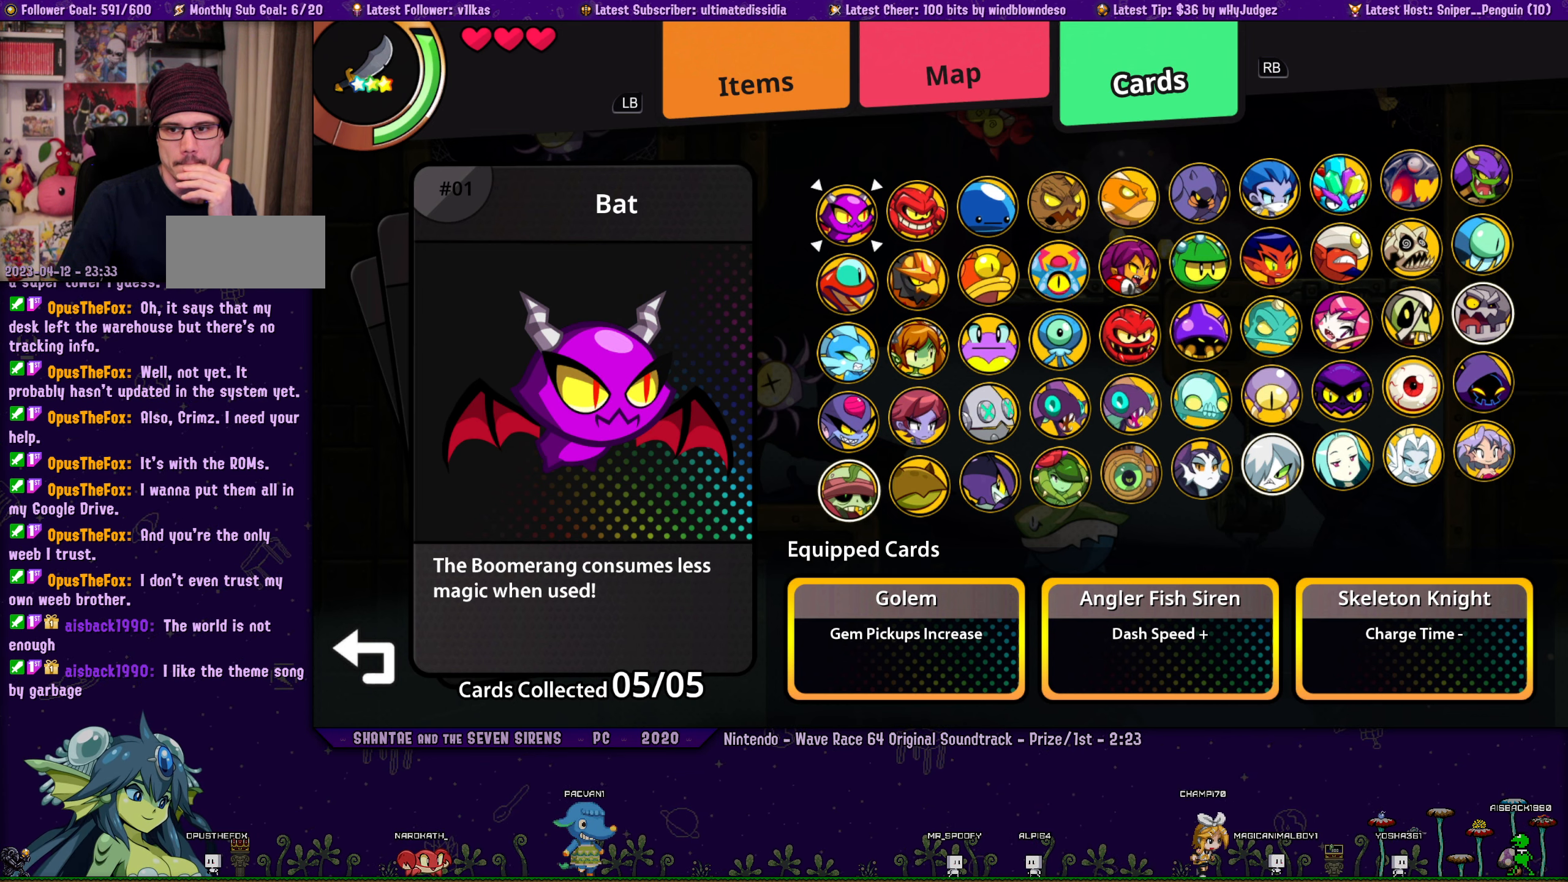
{"buttons": [], "left_stick": "center", "button_events": [[100, "L1", "down"], [200, "L1", "up"]]}
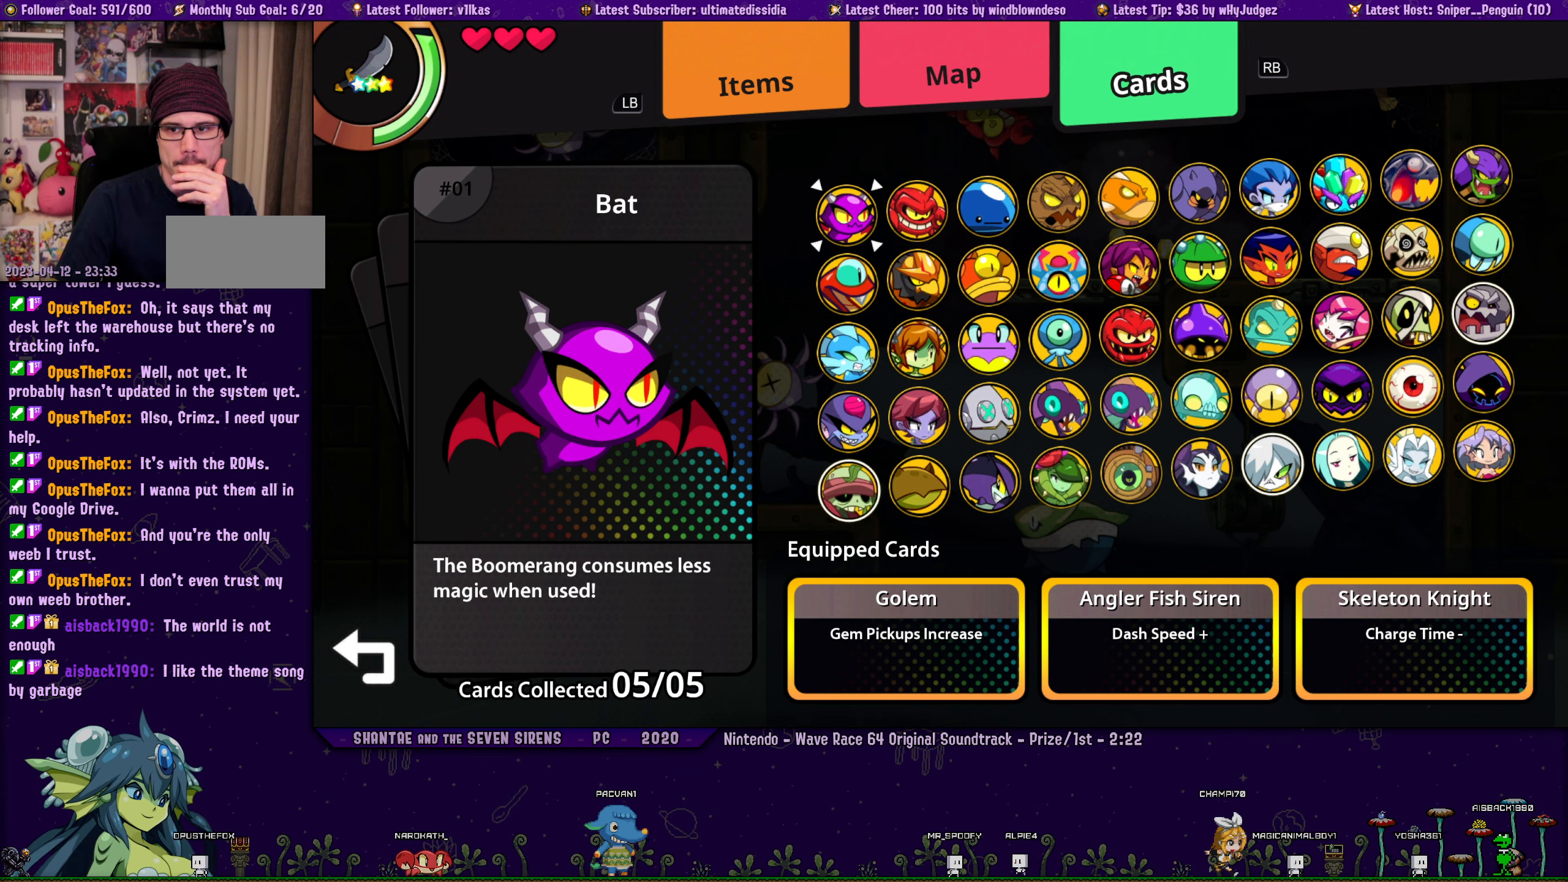
{"buttons": [], "left_stick": "center", "button_events": []}
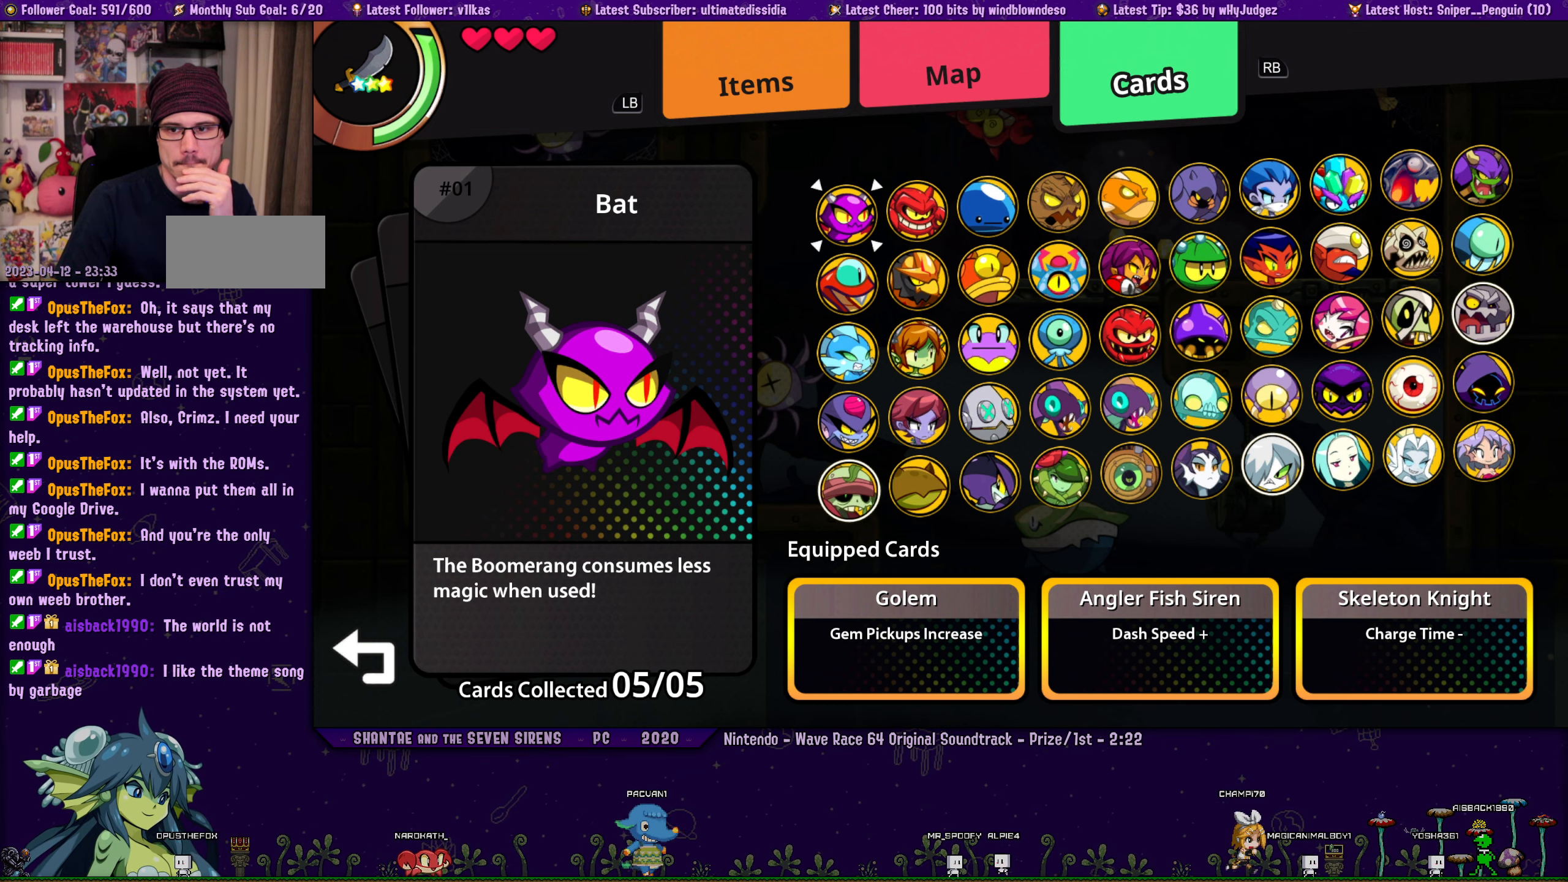
{"buttons": [], "left_stick": "center", "button_events": []}
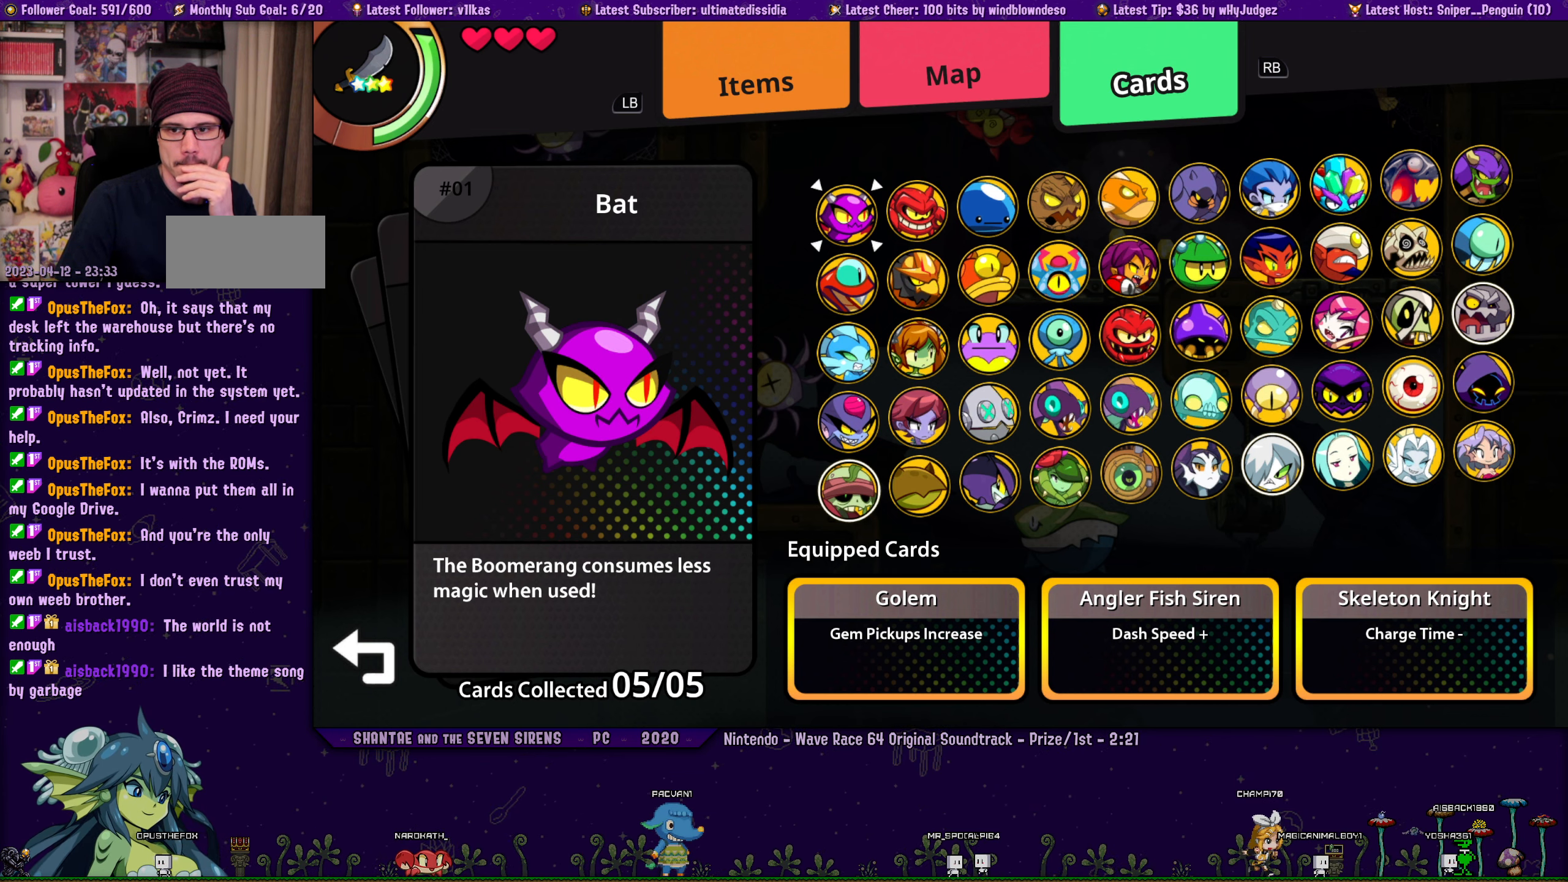
{"buttons": [], "left_stick": "center", "button_events": []}
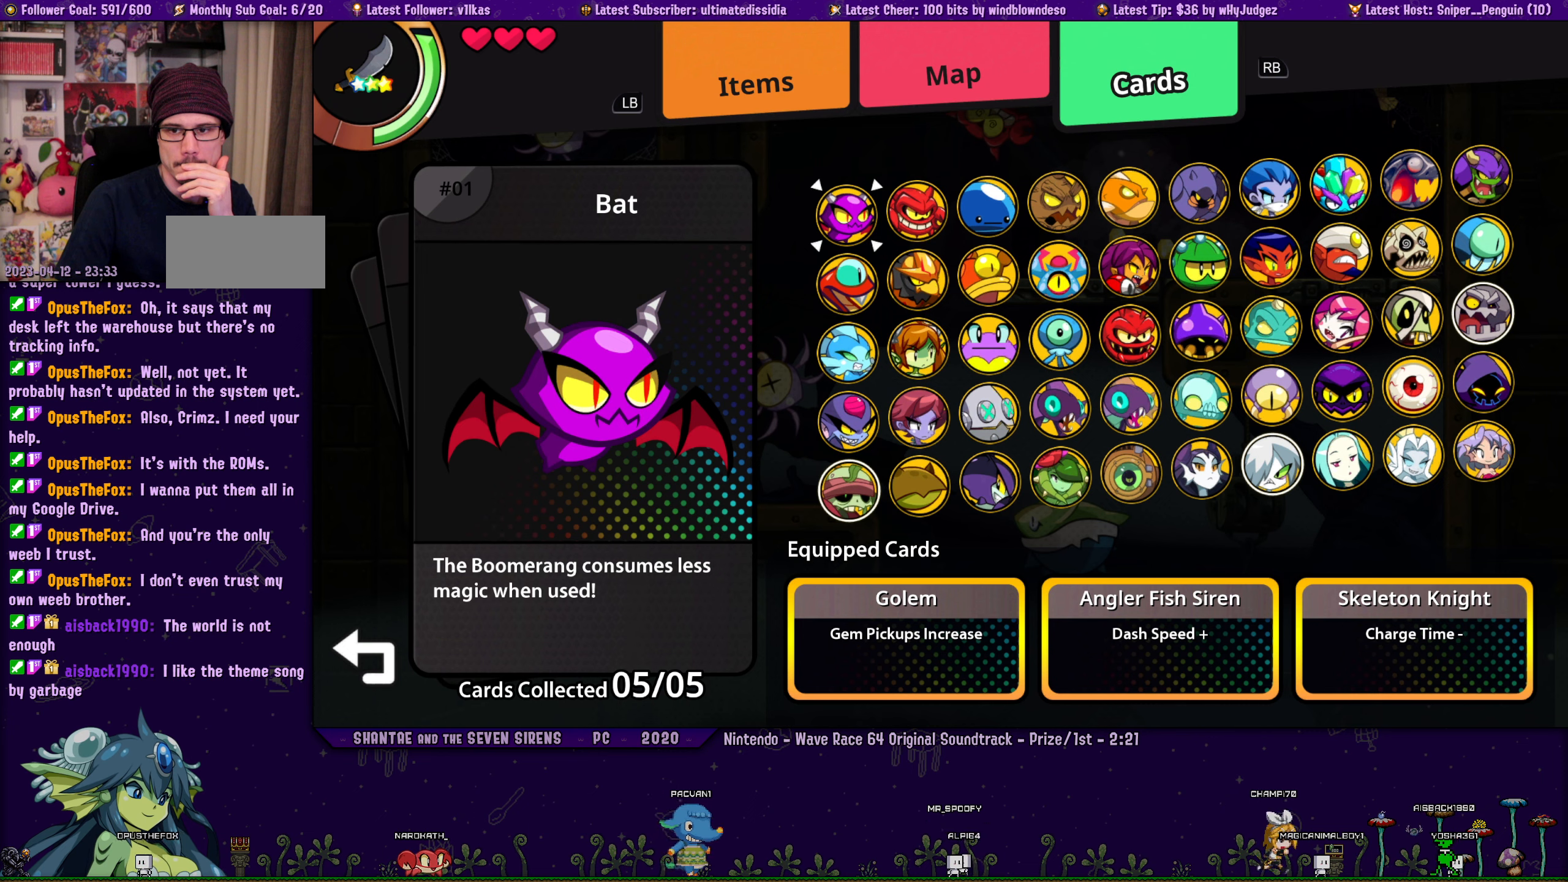
{"buttons": [], "left_stick": "center", "button_events": []}
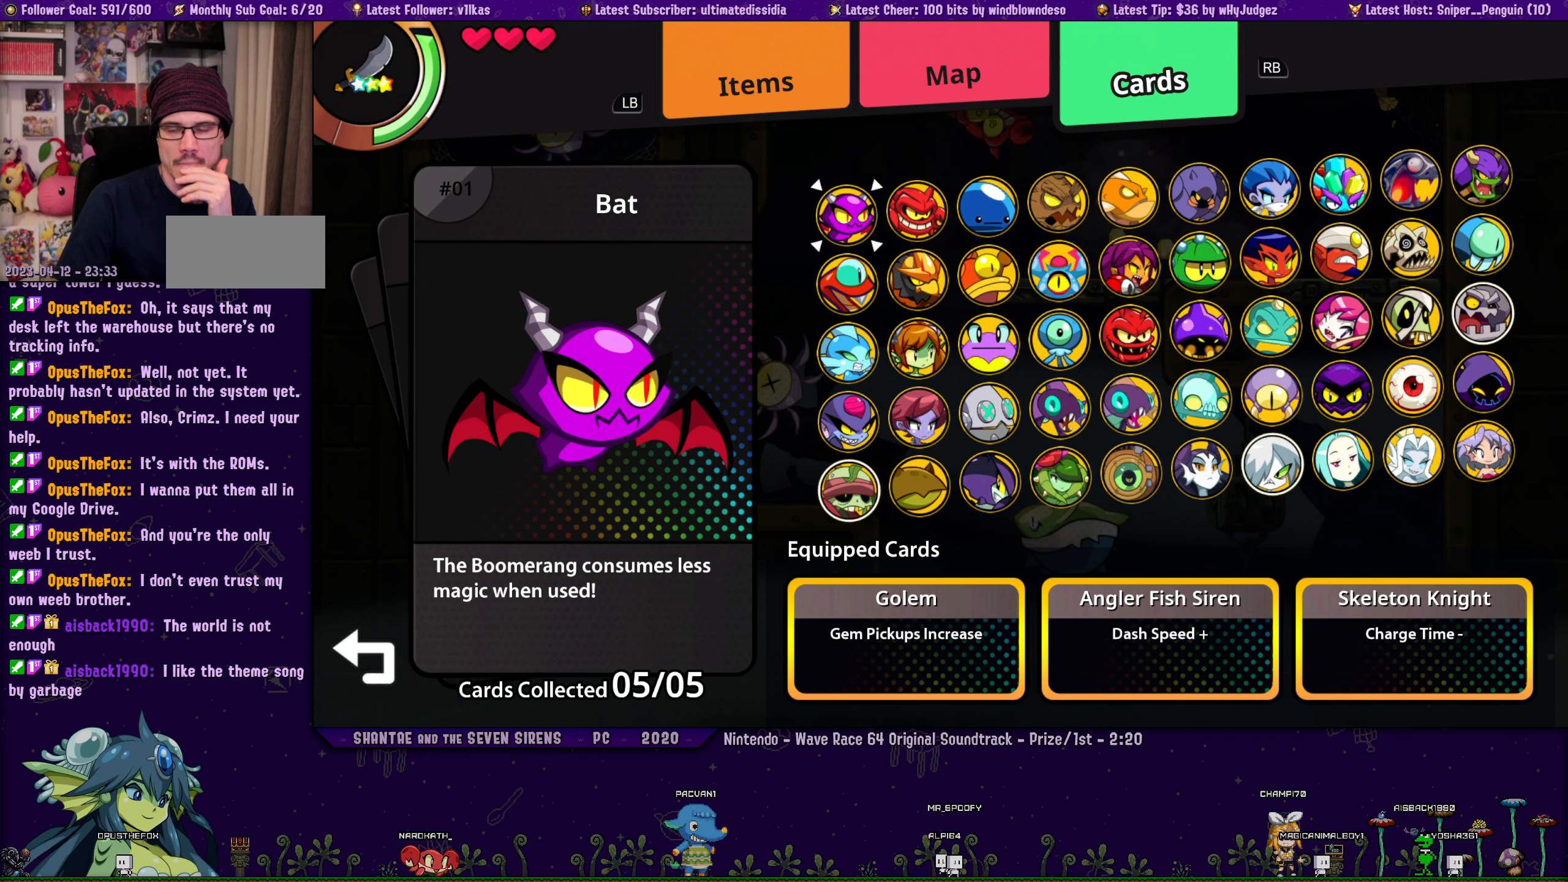
{"buttons": [], "left_stick": "center", "button_events": [[200, "L1", "down"], [433, "L1", "up"]]}
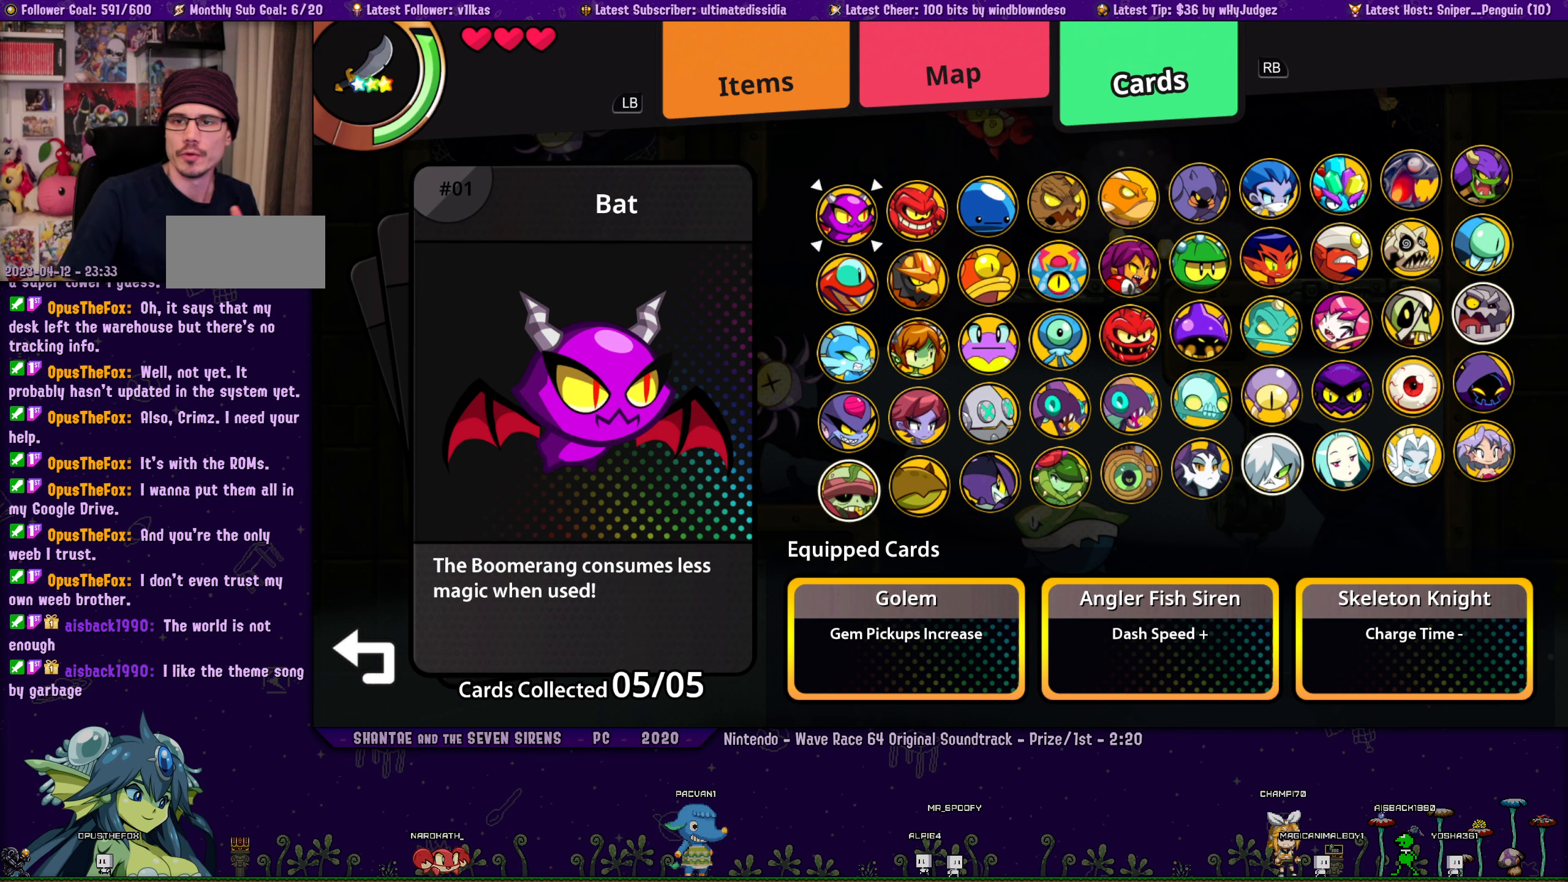
{"buttons": [], "left_stick": "center", "button_events": []}
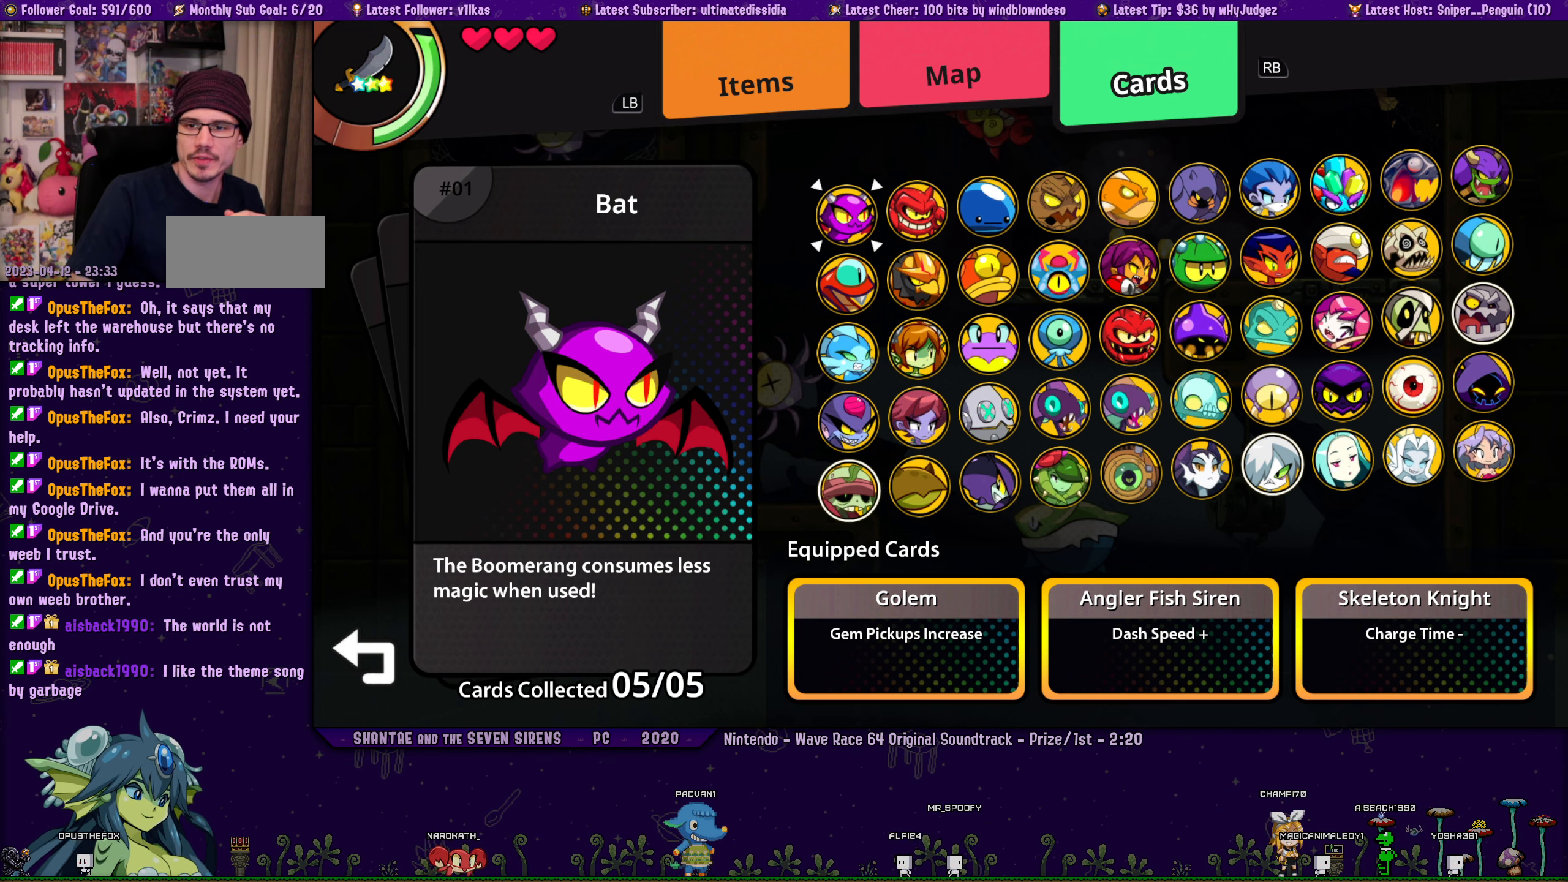
{"buttons": [], "left_stick": "center", "button_events": []}
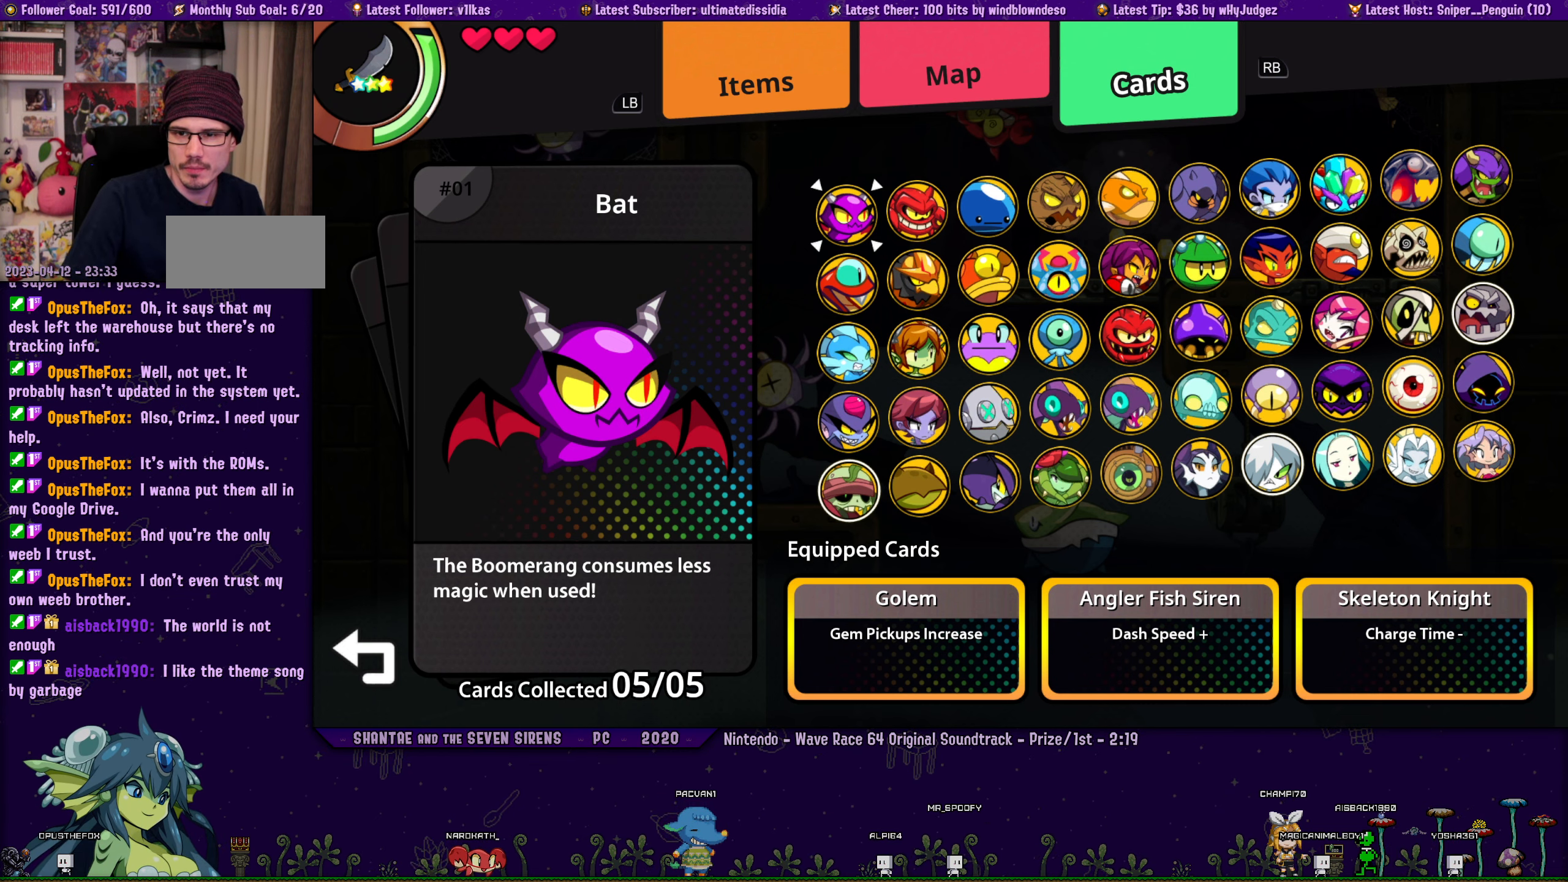
{"buttons": [], "left_stick": "center", "button_events": []}
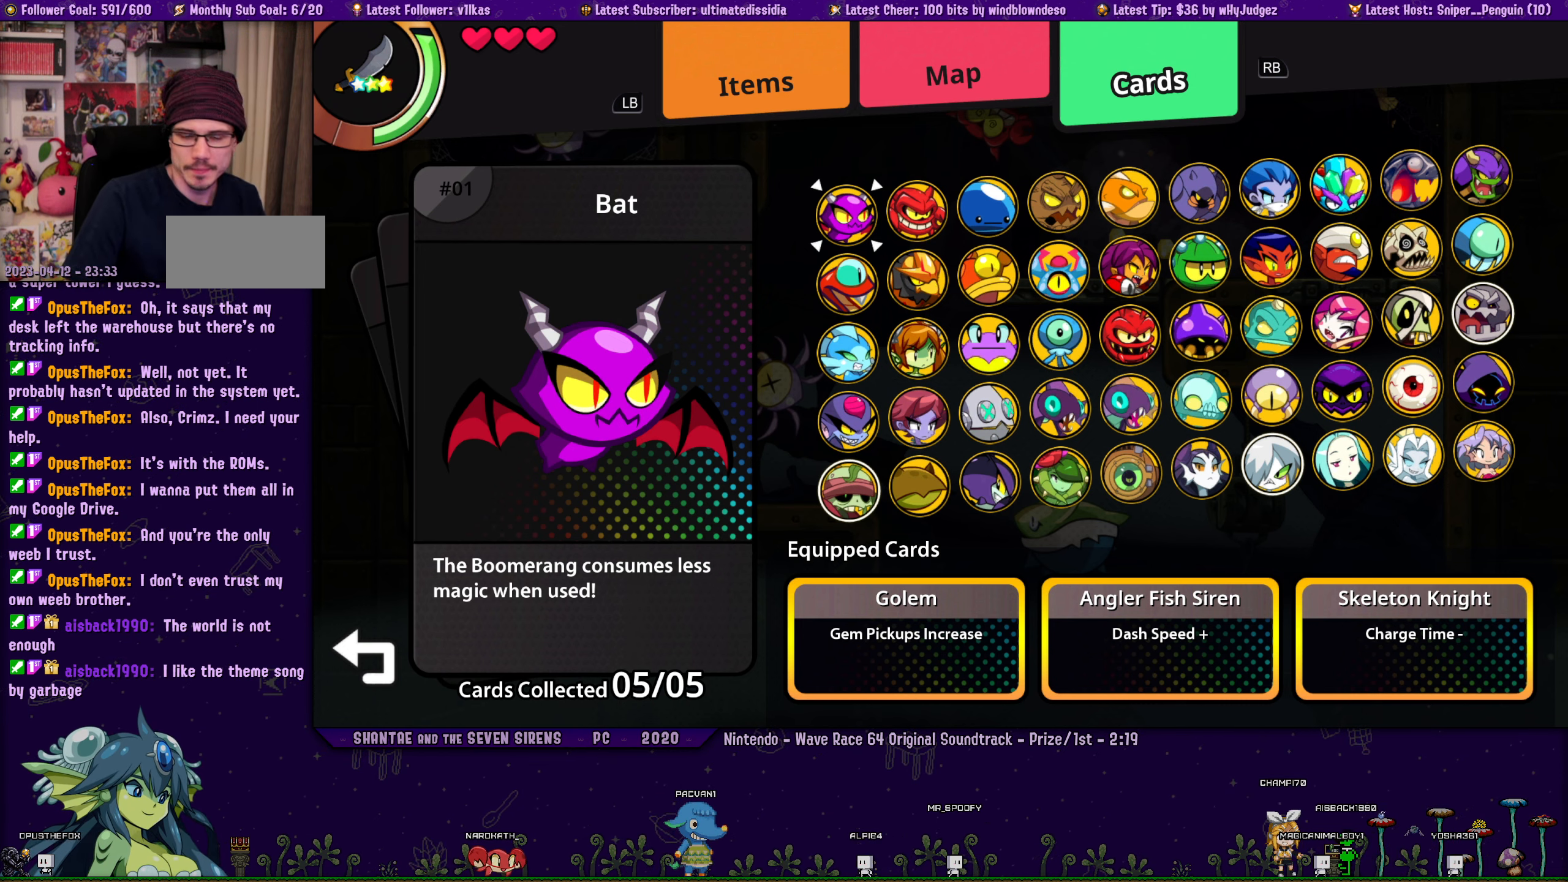
{"buttons": [], "left_stick": "center", "button_events": []}